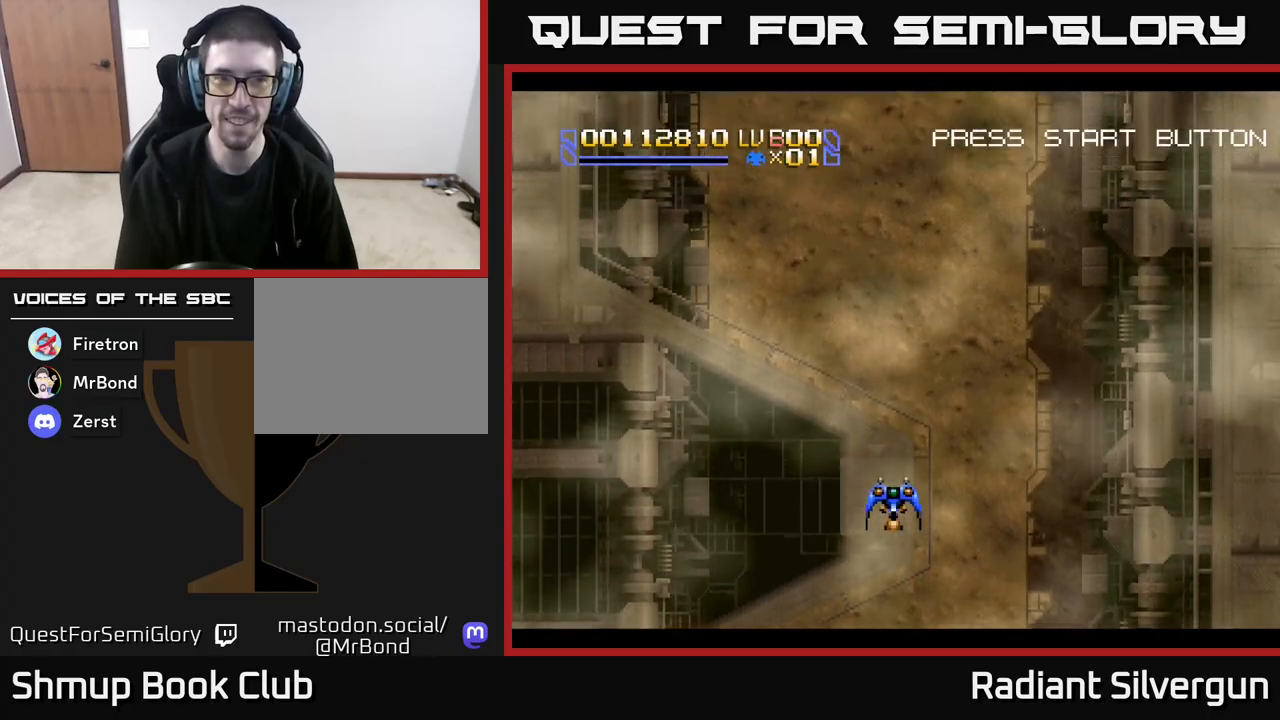
Gameplay with a controller (Xbox layout); each line is a JSON object with the inputs held at the frame after it. "events" lists button and stick changes between this image and that frame as [ms after this image, input, new state], when the widget could be followed in between. Not read: right_stick.
{"buttons": ["X", "DPAD_UP", "DPAD_LEFT"], "left_stick": "center", "events": [[200, "X", "down"], [483, "DPAD_LEFT", "down"], [483, "DPAD_UP", "down"]]}
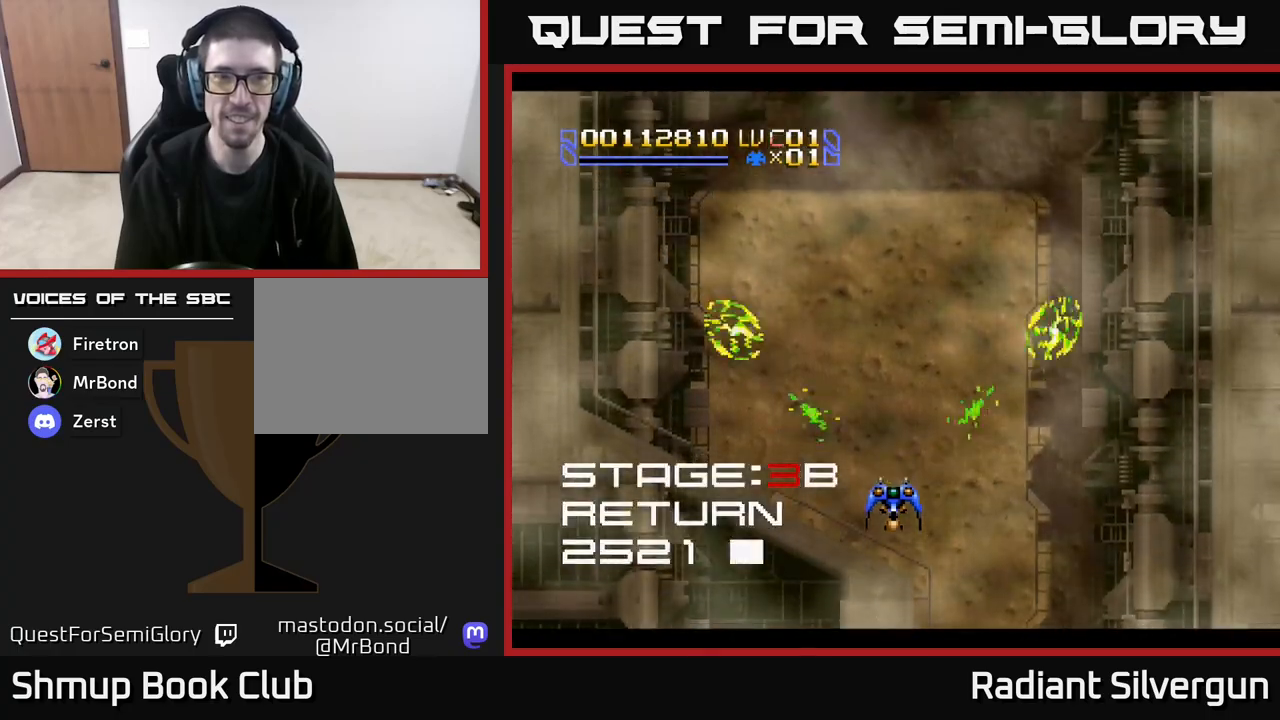
{"buttons": ["X", "DPAD_RIGHT"], "left_stick": "center", "events": [[100, "DPAD_LEFT", "up"], [233, "DPAD_UP", "up"], [283, "DPAD_DOWN", "down"], [350, "DPAD_RIGHT", "down"], [417, "DPAD_DOWN", "up"]]}
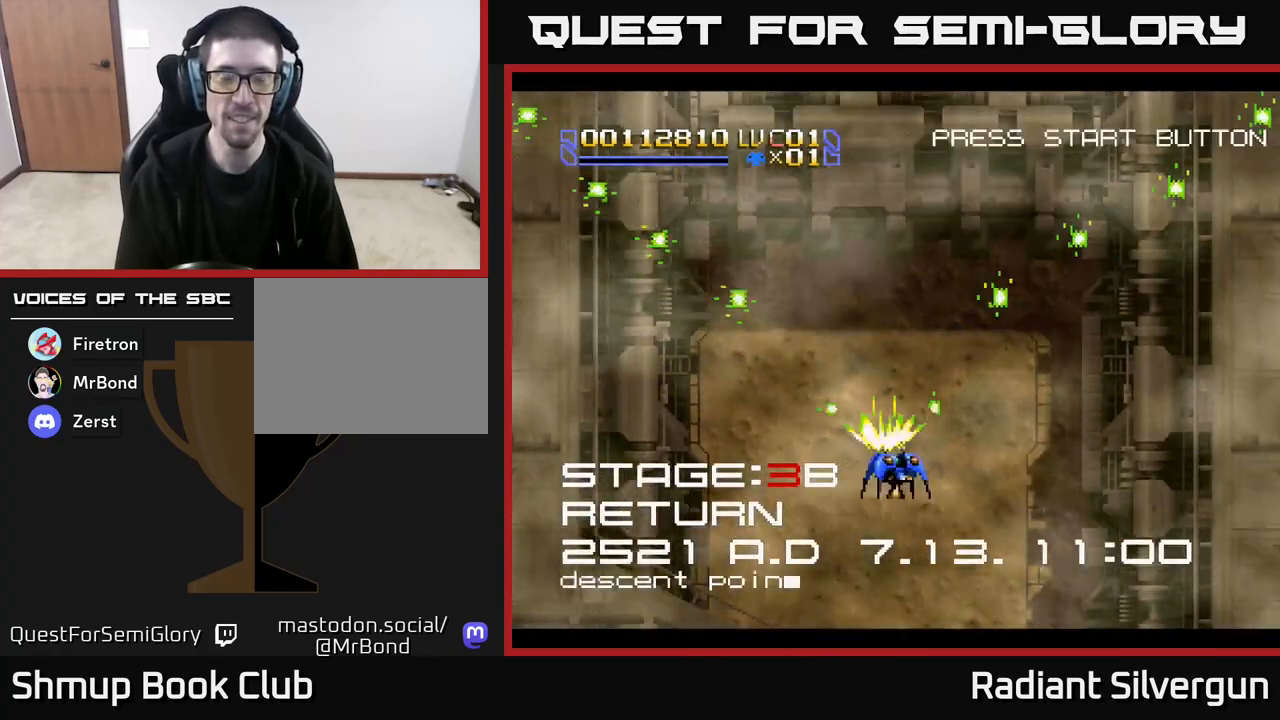
{"buttons": ["X", "DPAD_DOWN", "DPAD_RIGHT"], "left_stick": "center", "events": [[117, "DPAD_UP", "down"], [133, "DPAD_RIGHT", "up"], [233, "DPAD_LEFT", "down"], [300, "DPAD_UP", "up"], [383, "DPAD_LEFT", "up"], [400, "DPAD_DOWN", "down"], [450, "DPAD_RIGHT", "down"]]}
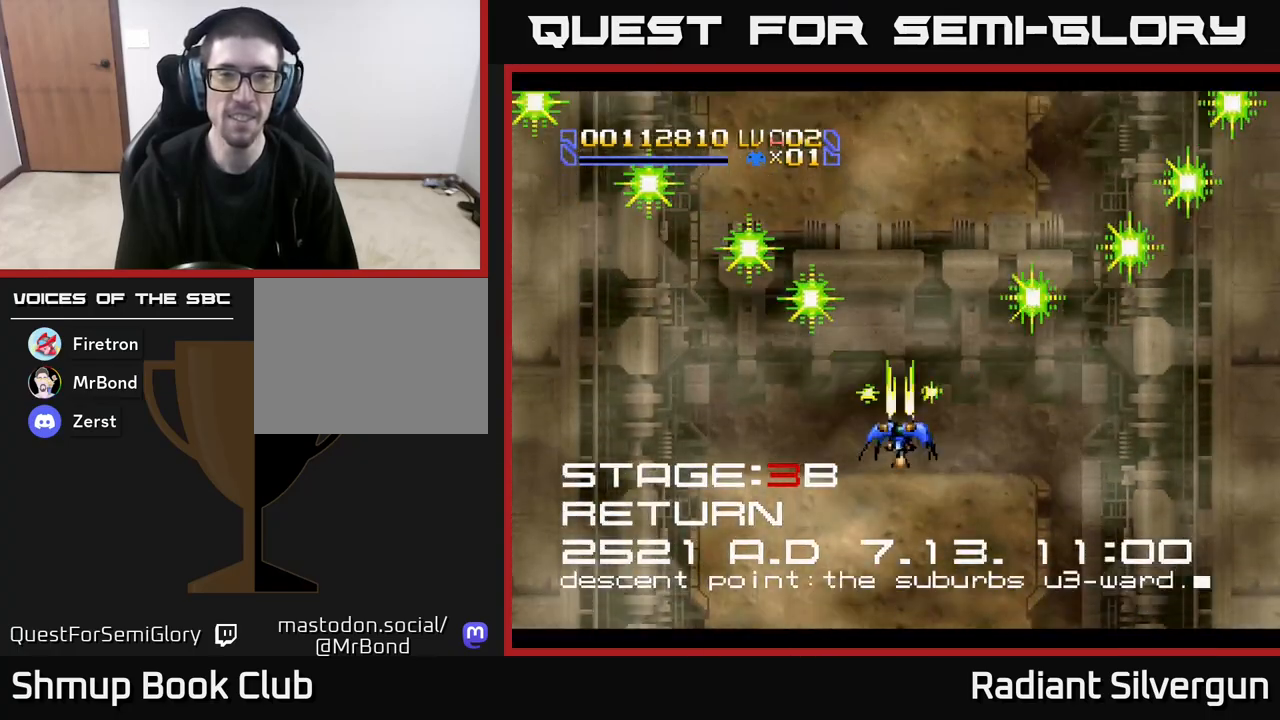
{"buttons": ["X"], "left_stick": "center", "events": [[67, "DPAD_DOWN", "up"], [267, "DPAD_DOWN", "down"], [367, "DPAD_DOWN", "up"], [483, "DPAD_RIGHT", "up"]]}
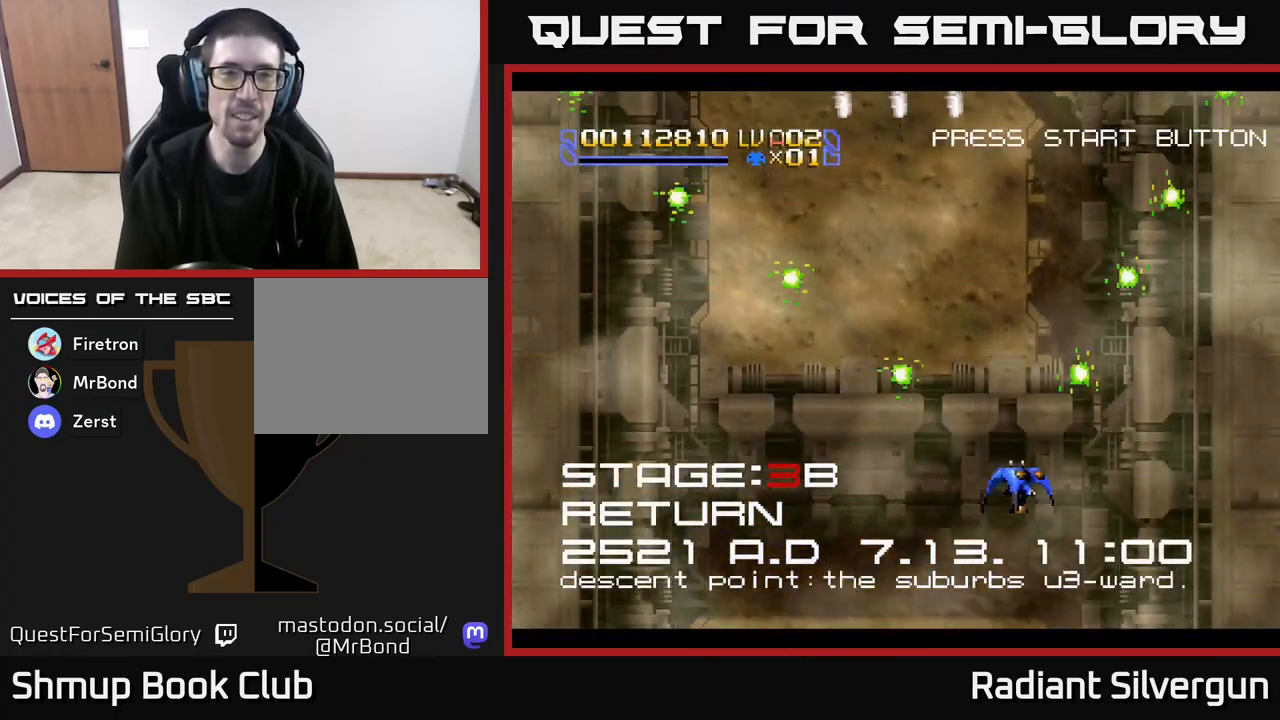
{"buttons": ["X", "DPAD_UP", "DPAD_LEFT"], "left_stick": "center", "events": [[17, "DPAD_LEFT", "down"], [167, "DPAD_UP", "down"]]}
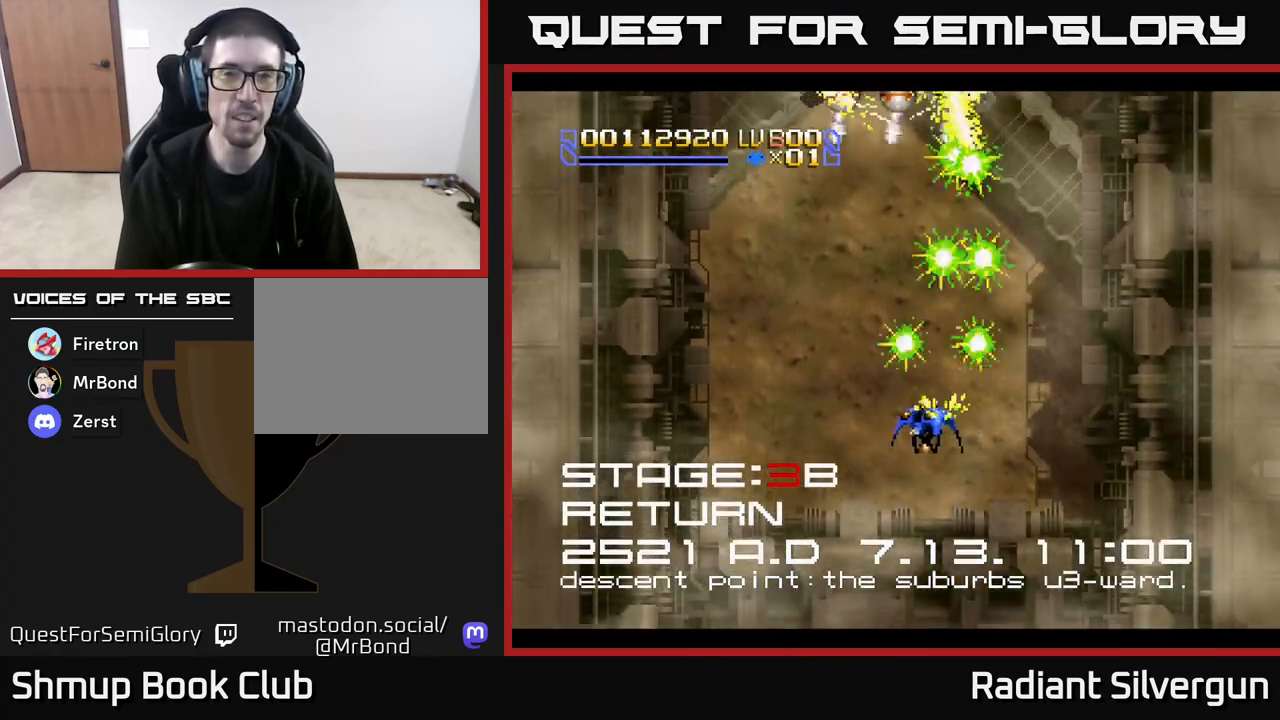
{"buttons": ["A", "DPAD_UP"], "left_stick": "center", "events": [[83, "A", "down"], [117, "X", "up"], [350, "DPAD_LEFT", "up"], [367, "DPAD_UP", "up"], [400, "DPAD_RIGHT", "down"], [500, "DPAD_RIGHT", "up"], [500, "DPAD_UP", "down"]]}
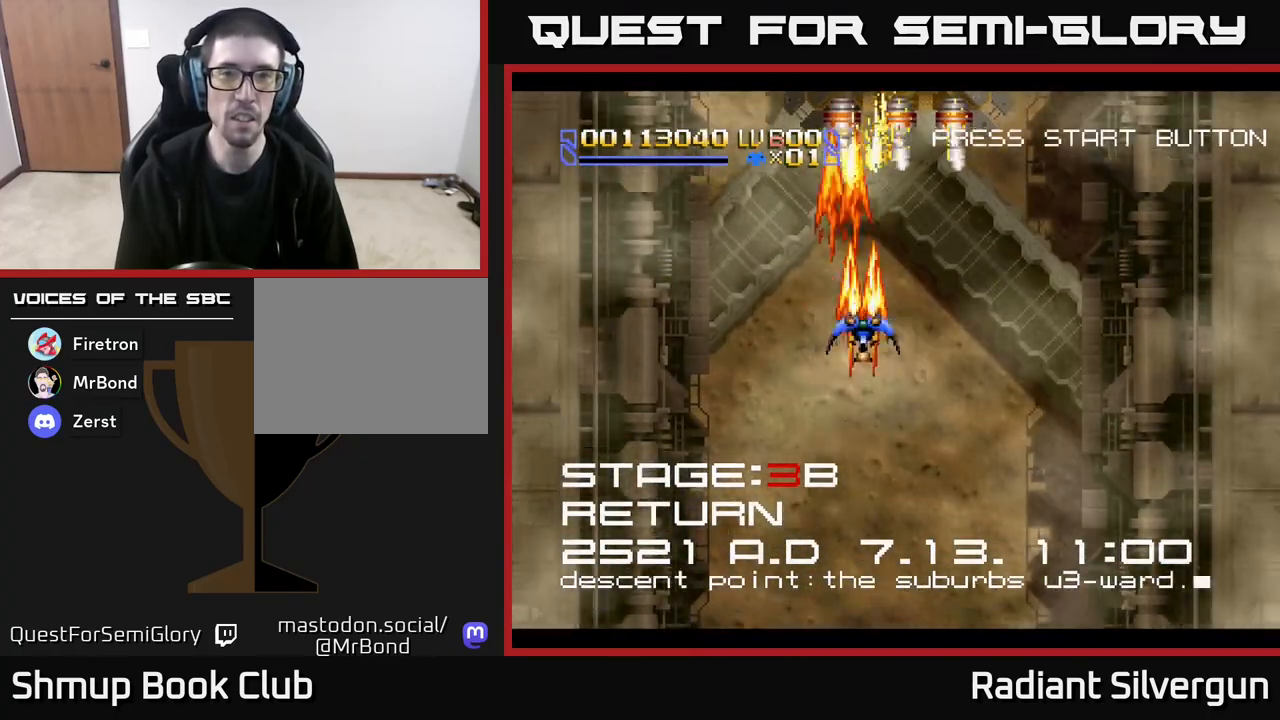
{"buttons": ["A", "DPAD_RIGHT"], "left_stick": "center", "events": [[50, "DPAD_LEFT", "down"], [117, "DPAD_UP", "up"], [183, "DPAD_LEFT", "up"], [200, "DPAD_DOWN", "down"], [200, "DPAD_RIGHT", "down"], [217, "DPAD_DOWN", "up"]]}
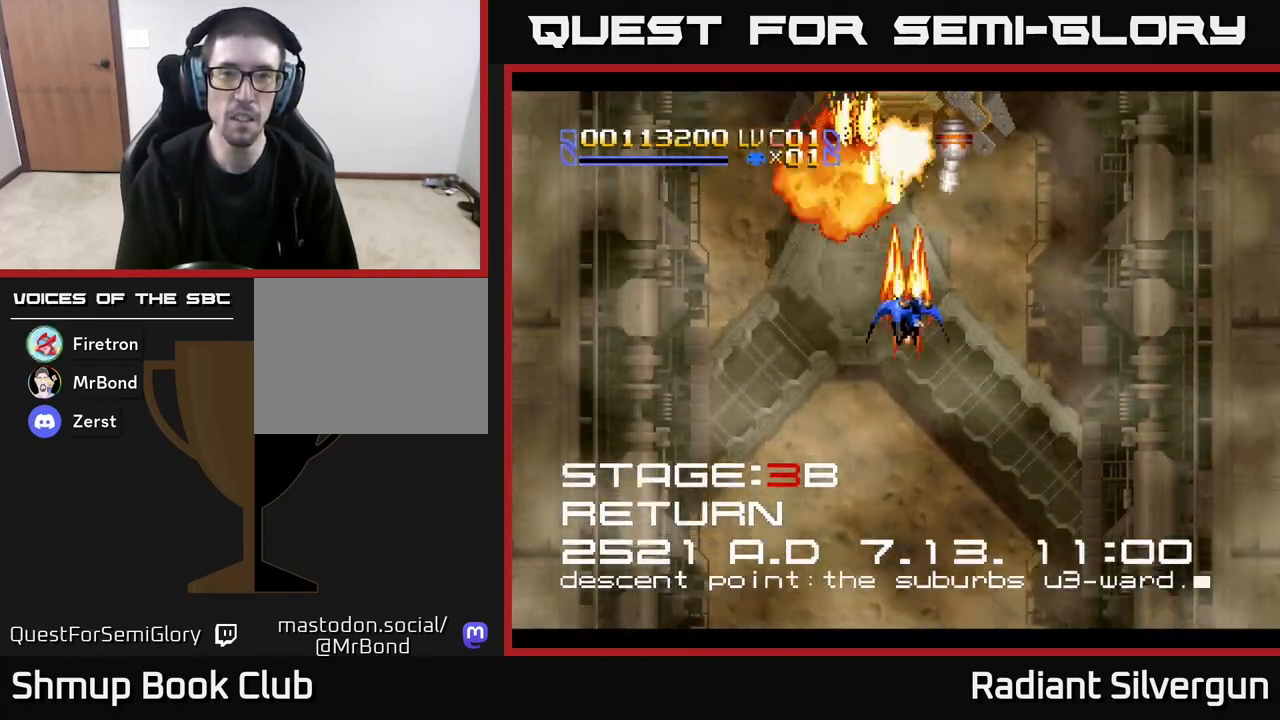
{"buttons": ["A", "DPAD_DOWN", "DPAD_LEFT"], "left_stick": "center", "events": [[167, "DPAD_DOWN", "down"], [167, "DPAD_RIGHT", "up"], [217, "DPAD_LEFT", "down"], [283, "DPAD_LEFT", "up"], [317, "DPAD_RIGHT", "down"], [383, "DPAD_RIGHT", "up"], [433, "DPAD_LEFT", "down"]]}
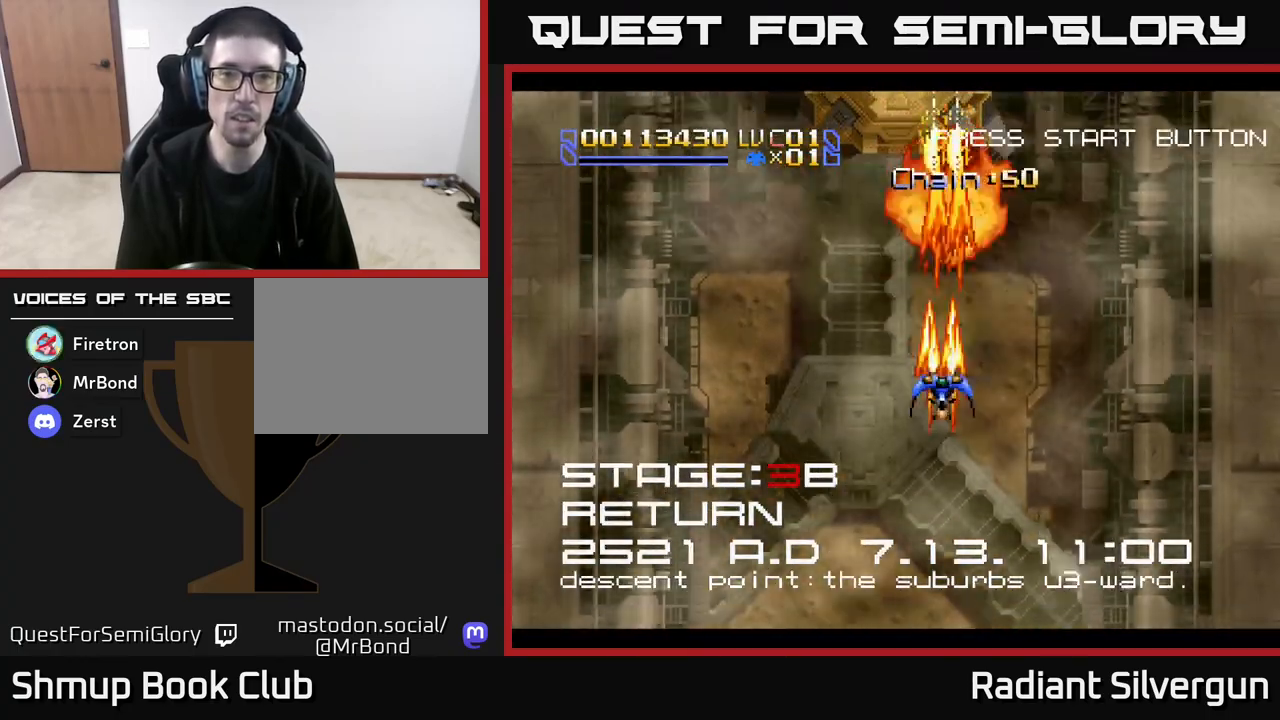
{"buttons": ["DPAD_DOWN", "DPAD_RIGHT"], "left_stick": "center", "events": [[67, "DPAD_DOWN", "up"], [150, "DPAD_UP", "down"], [167, "X", "down"], [183, "A", "up"], [367, "DPAD_UP", "up"], [383, "DPAD_LEFT", "up"], [400, "DPAD_DOWN", "down"], [433, "DPAD_RIGHT", "down"], [500, "X", "up"]]}
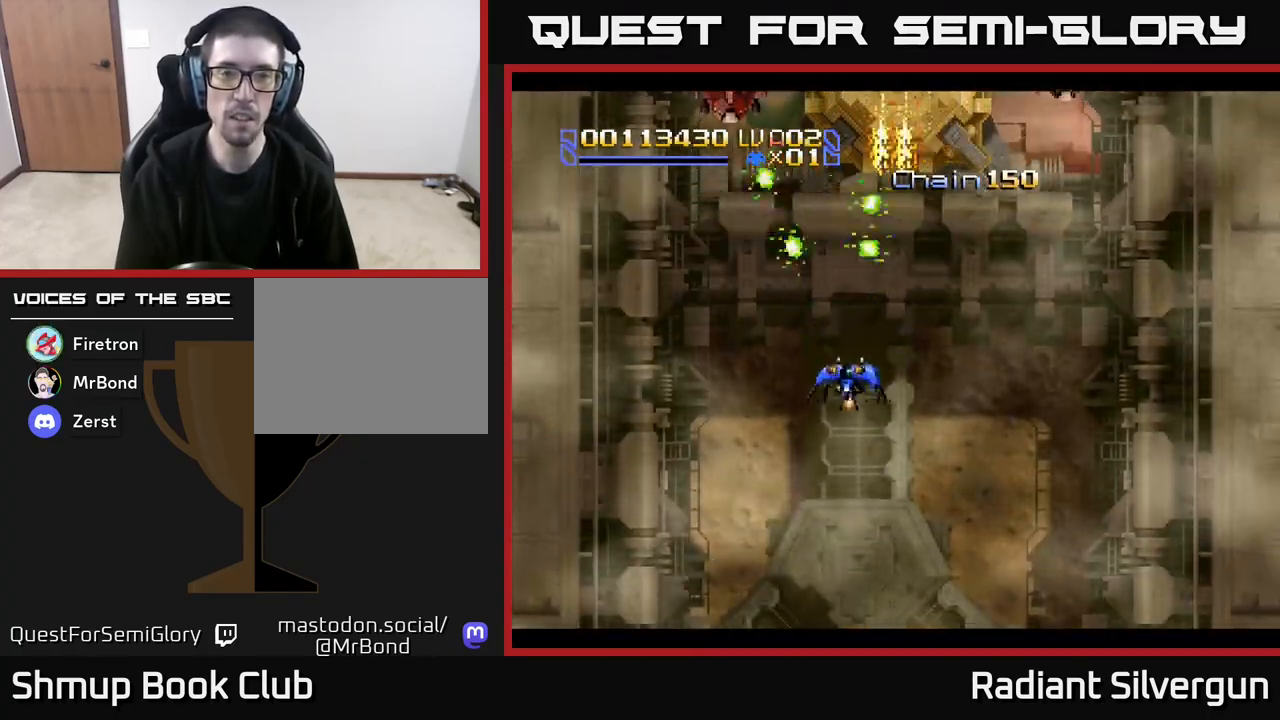
{"buttons": ["X", "DPAD_DOWN", "DPAD_RIGHT"], "left_stick": "center", "events": [[67, "X", "down"], [117, "DPAD_RIGHT", "up"], [183, "DPAD_LEFT", "down"], [217, "DPAD_DOWN", "up"], [367, "DPAD_DOWN", "down"], [417, "DPAD_LEFT", "up"], [467, "DPAD_RIGHT", "down"]]}
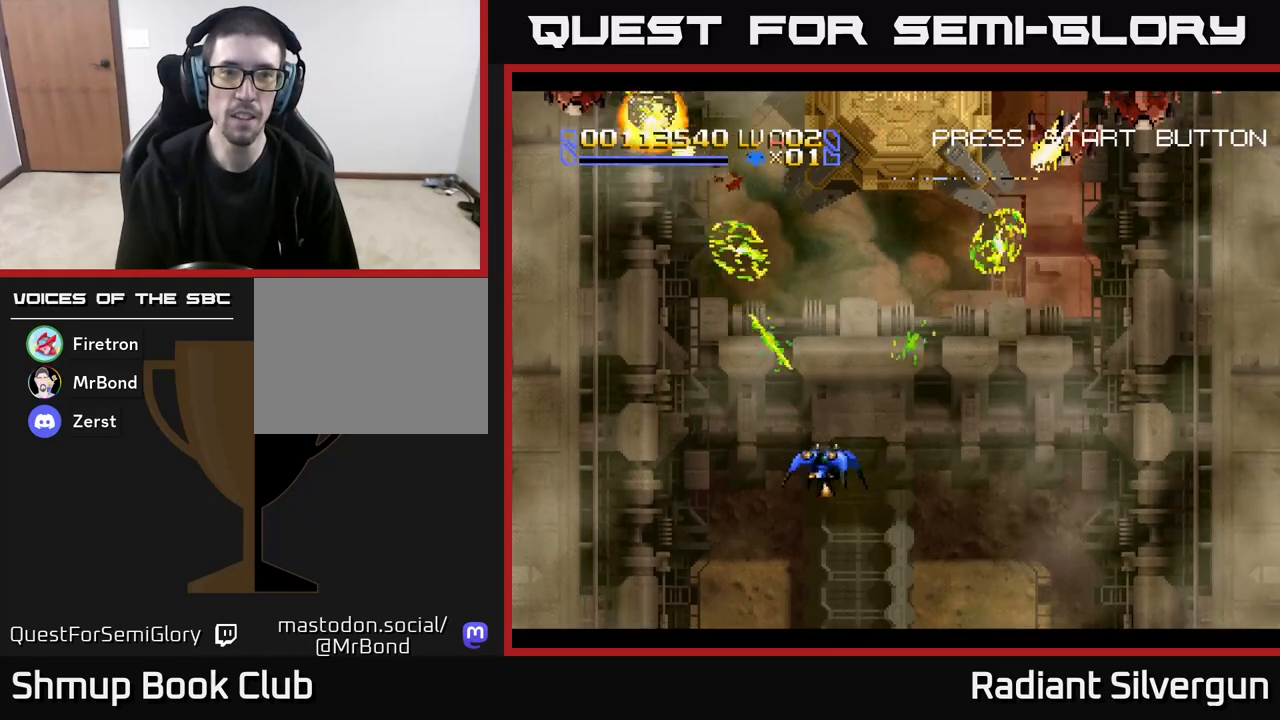
{"buttons": ["X", "DPAD_RIGHT"], "left_stick": "center", "events": [[417, "DPAD_DOWN", "up"]]}
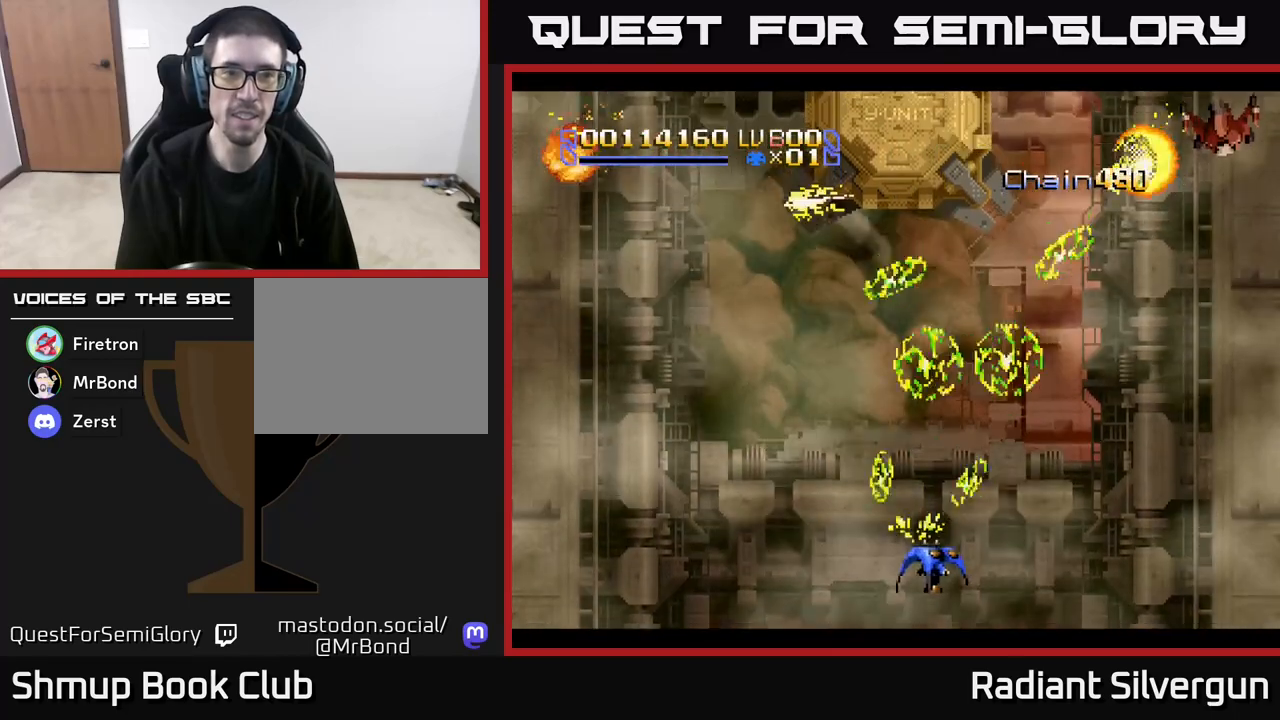
{"buttons": ["X", "DPAD_UP", "DPAD_LEFT"], "left_stick": "center", "events": [[50, "DPAD_UP", "down"], [417, "DPAD_RIGHT", "up"], [450, "DPAD_LEFT", "down"]]}
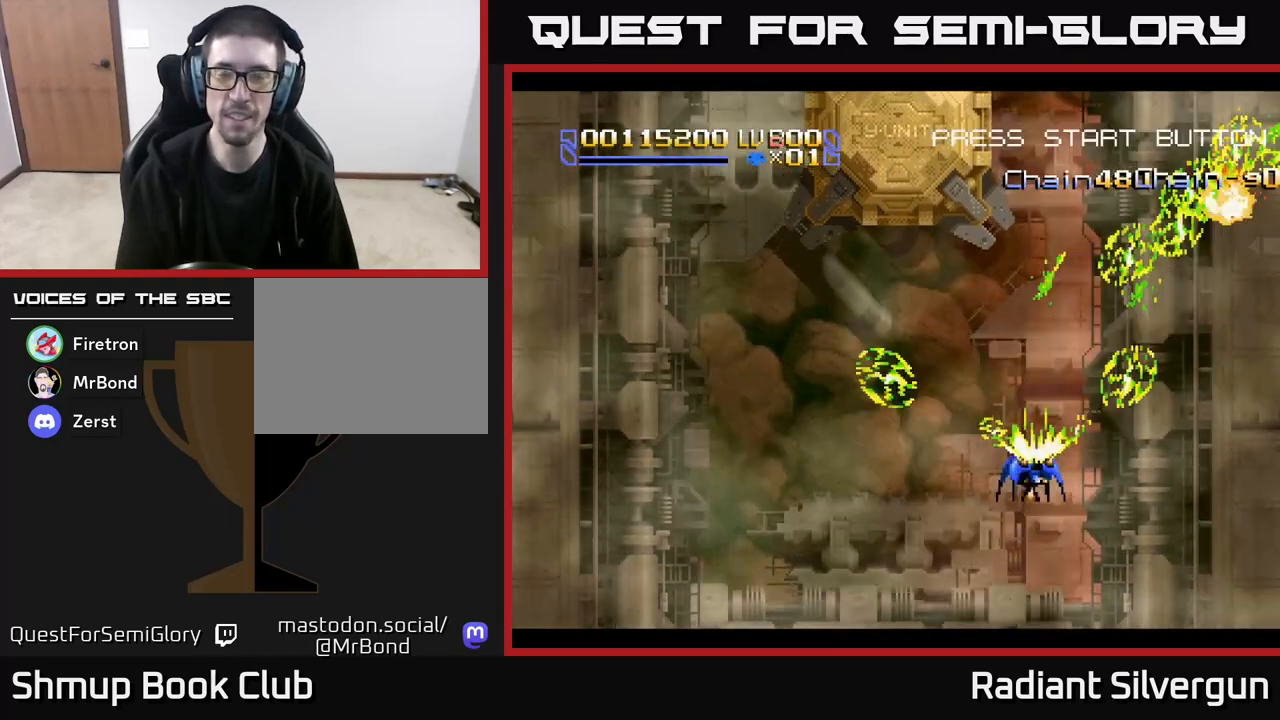
{"buttons": ["X", "DPAD_DOWN"], "left_stick": "center", "events": [[50, "X", "up"], [150, "X", "down"], [200, "DPAD_UP", "up"], [317, "DPAD_DOWN", "down"], [367, "DPAD_LEFT", "up"]]}
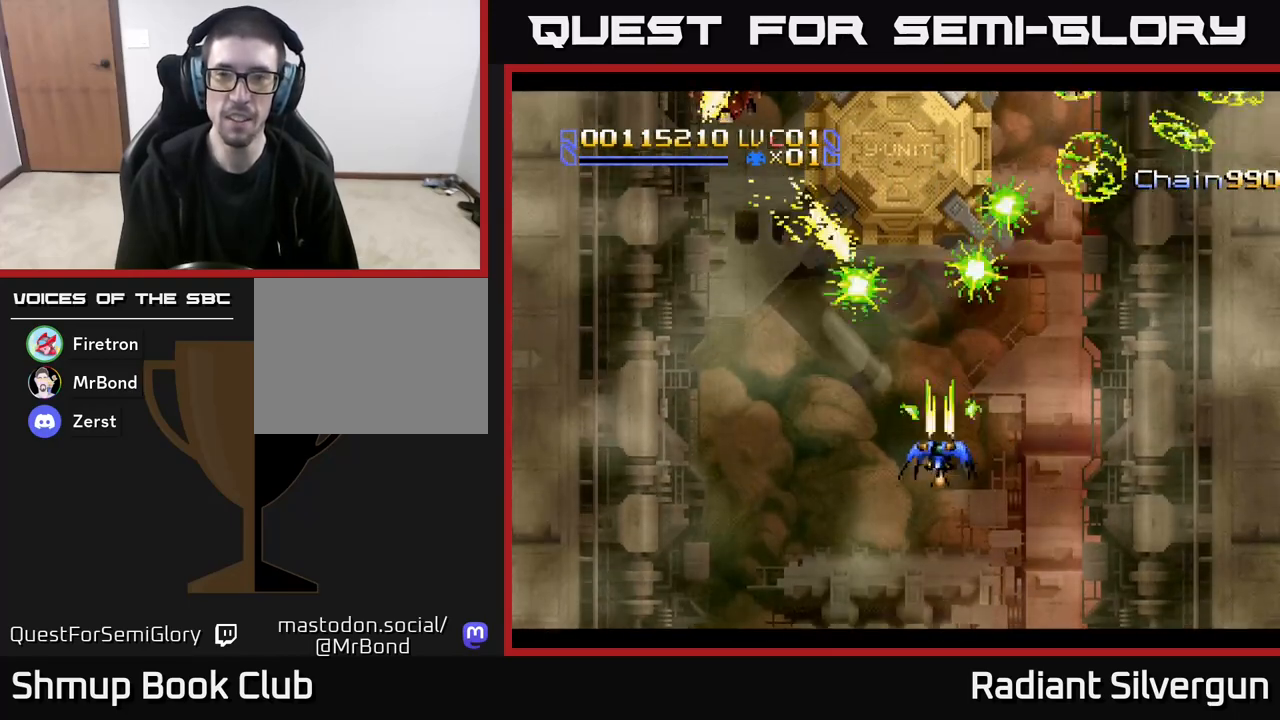
{"buttons": ["X", "DPAD_DOWN", "DPAD_RIGHT"], "left_stick": "center", "events": [[100, "DPAD_LEFT", "down"], [200, "DPAD_LEFT", "up"], [283, "DPAD_RIGHT", "down"]]}
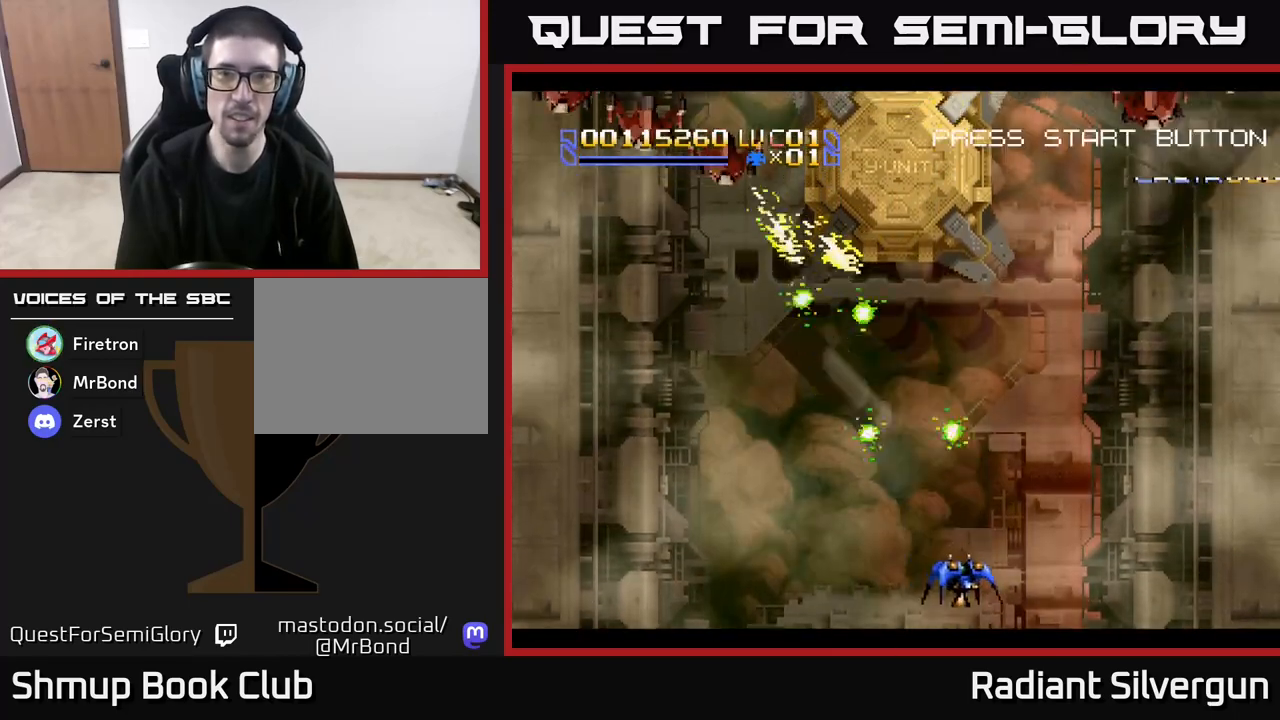
{"buttons": ["X"], "left_stick": "center", "events": [[100, "DPAD_DOWN", "up"], [383, "DPAD_UP", "down"], [467, "DPAD_UP", "up"], [500, "DPAD_RIGHT", "up"]]}
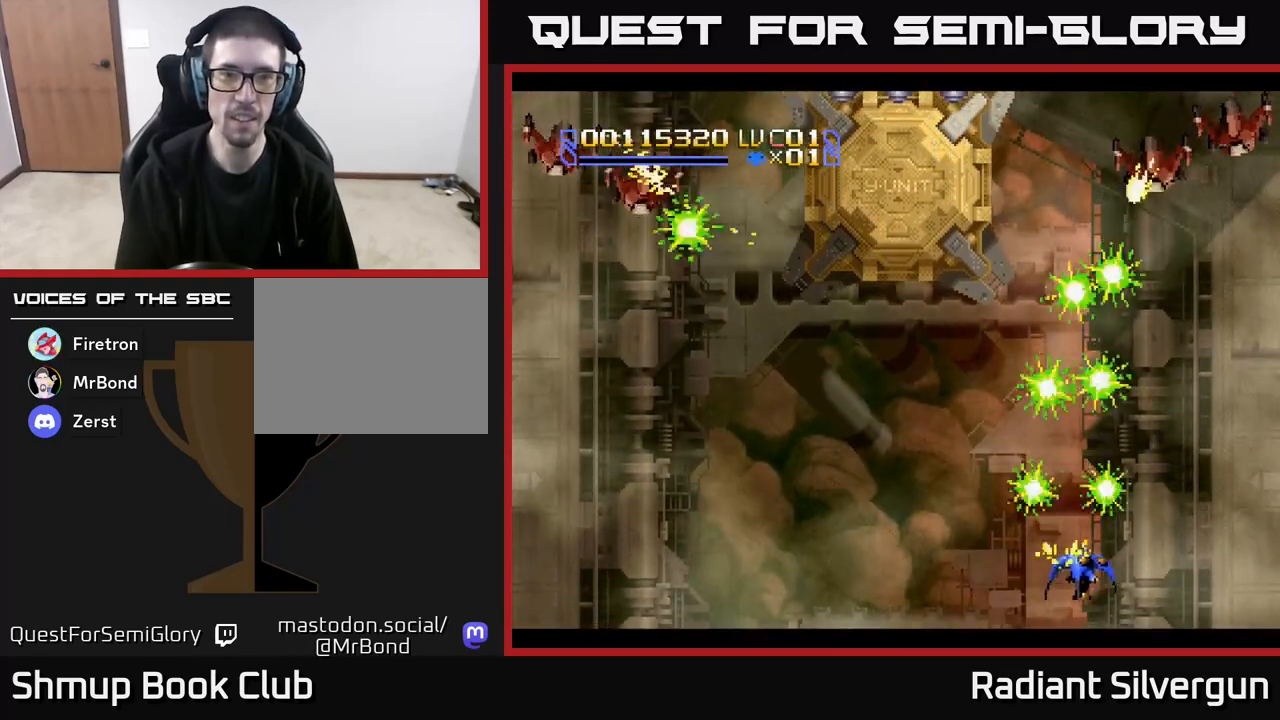
{"buttons": ["X", "DPAD_LEFT"], "left_stick": "center", "events": [[33, "DPAD_LEFT", "down"]]}
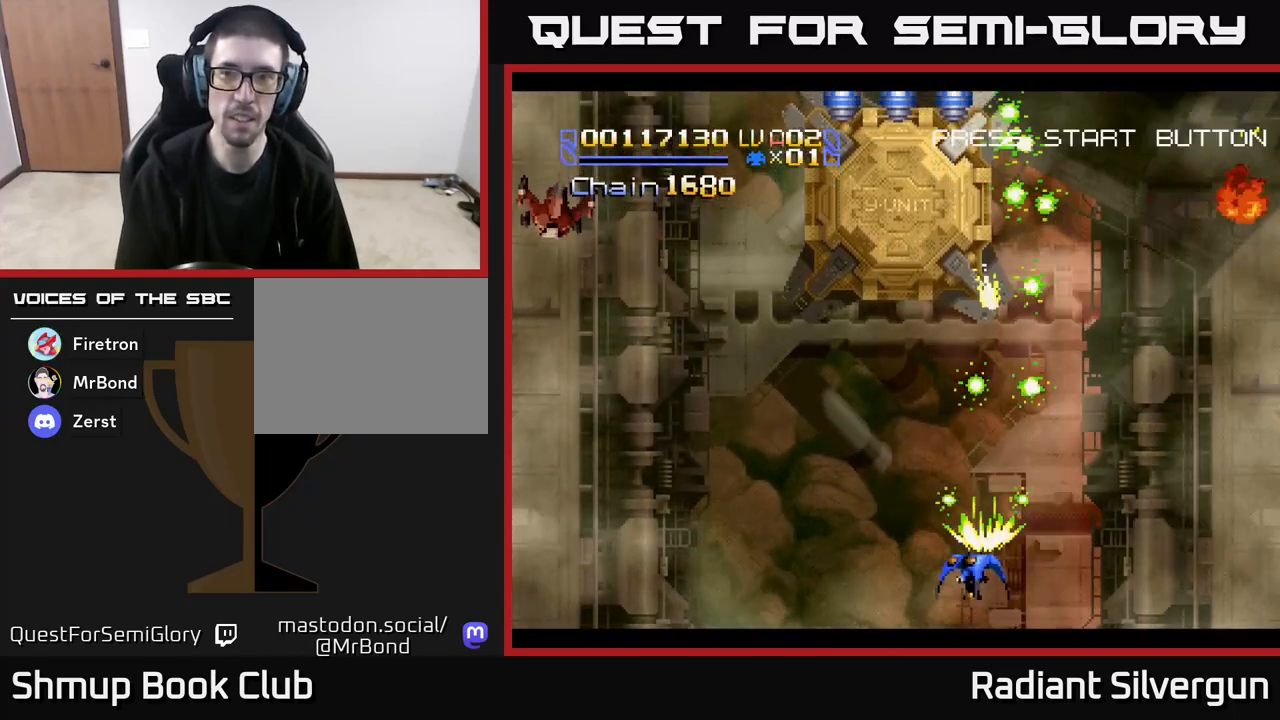
{"buttons": ["X", "DPAD_LEFT"], "left_stick": "center", "events": []}
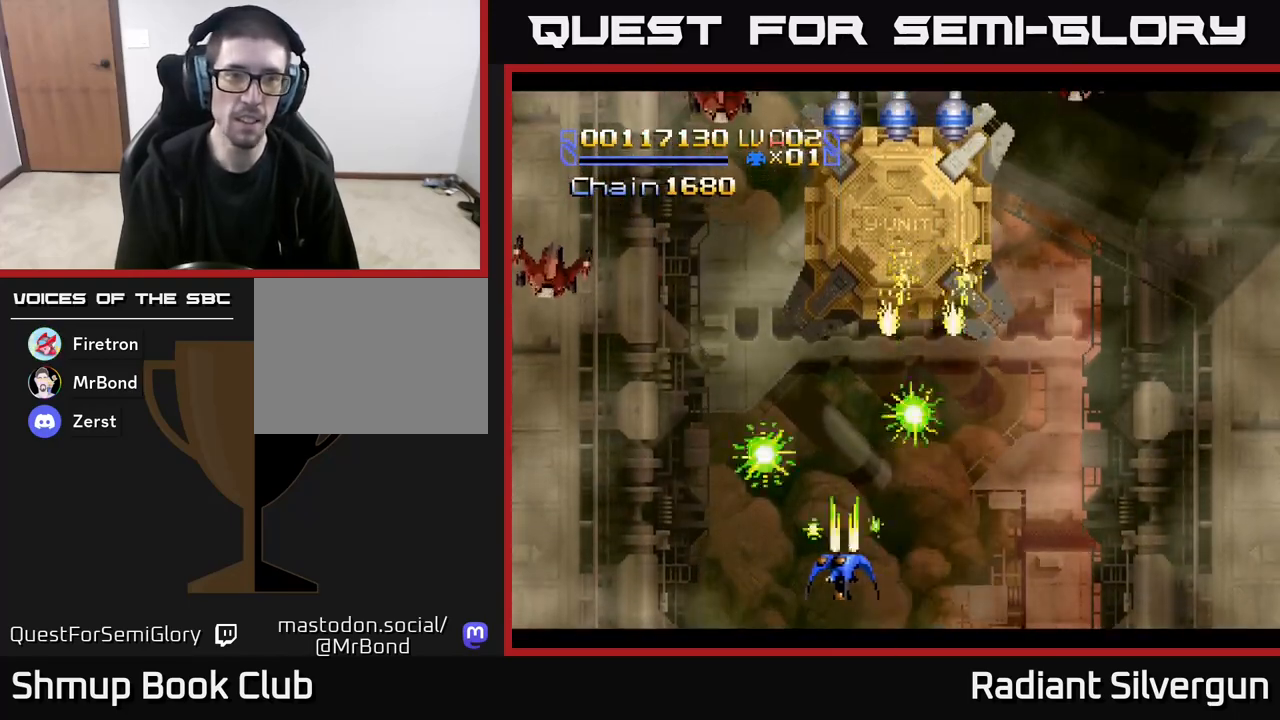
{"buttons": ["DPAD_UP", "DPAD_LEFT"], "left_stick": "center", "events": [[217, "X", "up"], [233, "DPAD_UP", "down"]]}
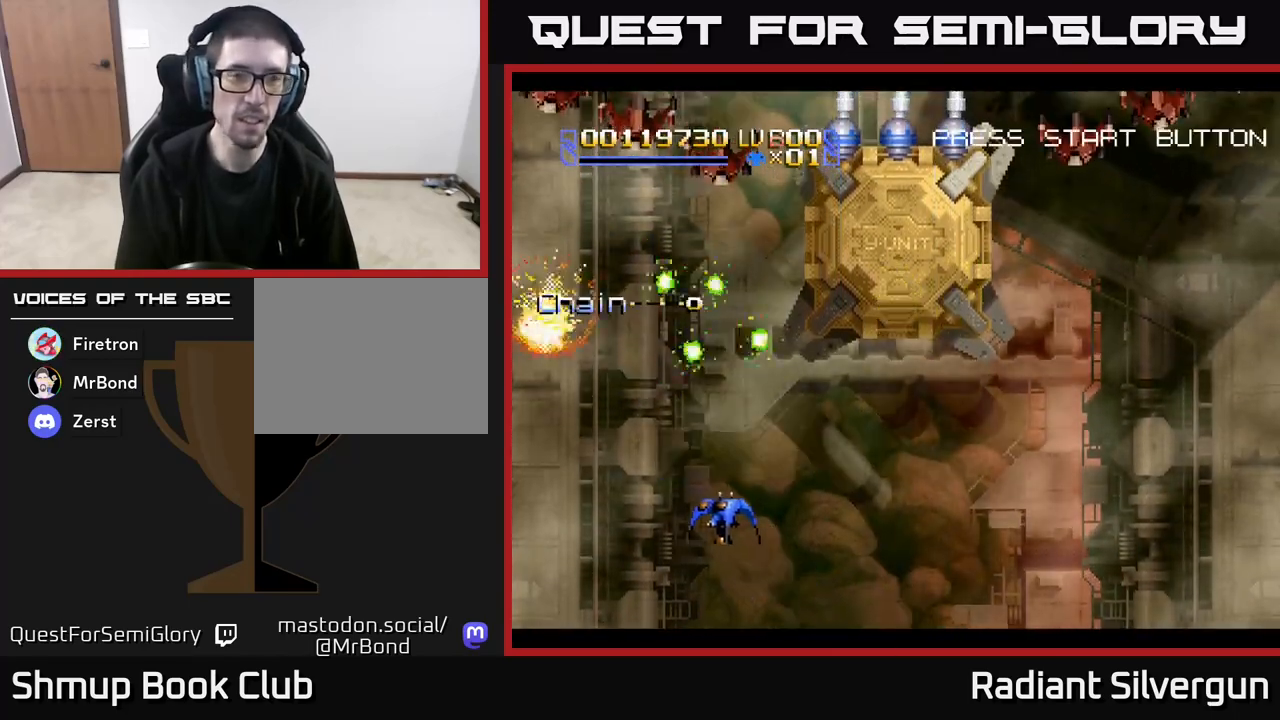
{"buttons": ["X", "DPAD_DOWN", "DPAD_RIGHT"], "left_stick": "center", "events": [[17, "A", "down"], [100, "DPAD_UP", "up"], [217, "DPAD_DOWN", "down"], [217, "DPAD_LEFT", "up"], [217, "X", "down"], [250, "DPAD_RIGHT", "down"], [283, "A", "up"], [300, "DPAD_DOWN", "up"], [383, "DPAD_DOWN", "down"]]}
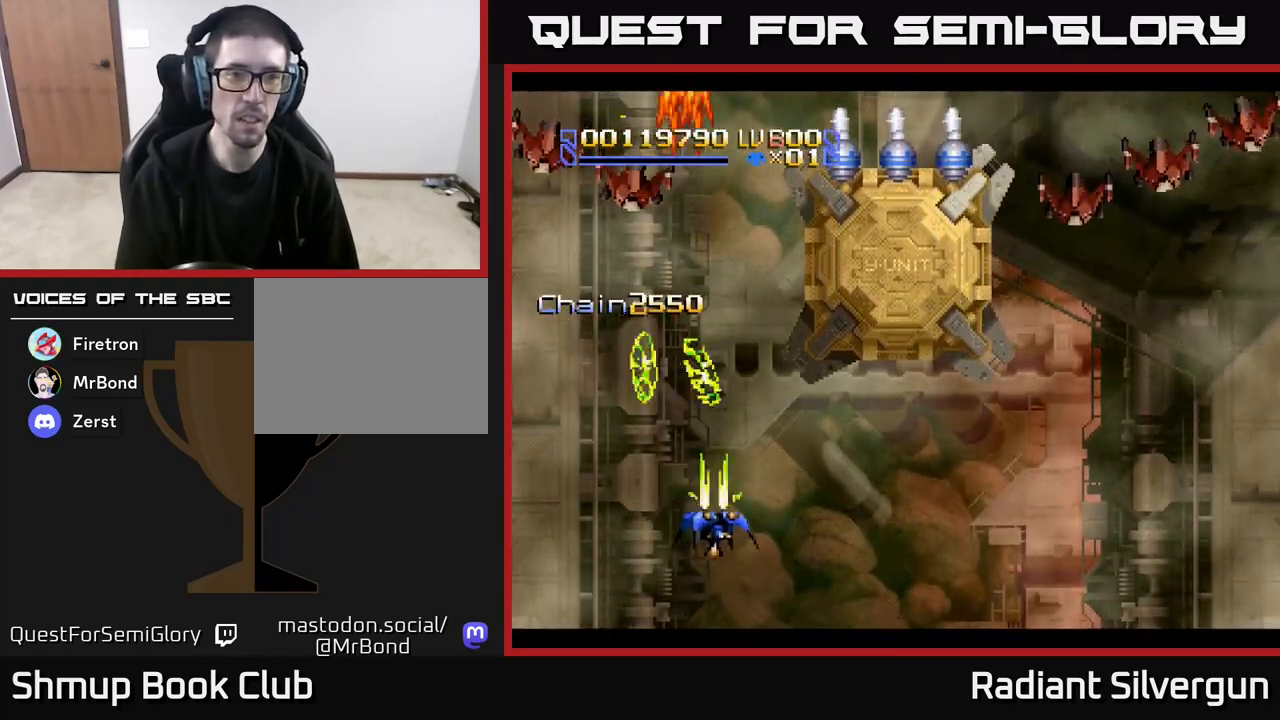
{"buttons": ["X", "DPAD_RIGHT"], "left_stick": "center", "events": [[267, "DPAD_DOWN", "up"]]}
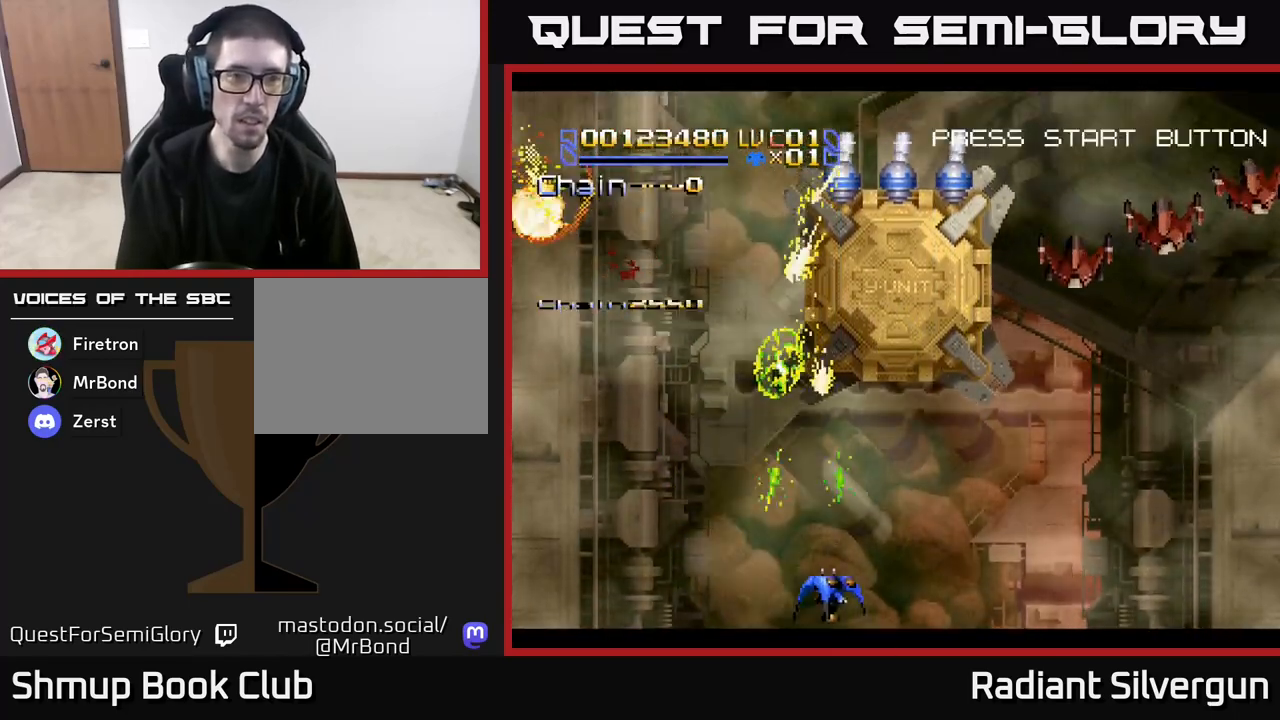
{"buttons": ["X", "DPAD_RIGHT"], "left_stick": "center", "events": [[67, "X", "up"], [233, "X", "down"]]}
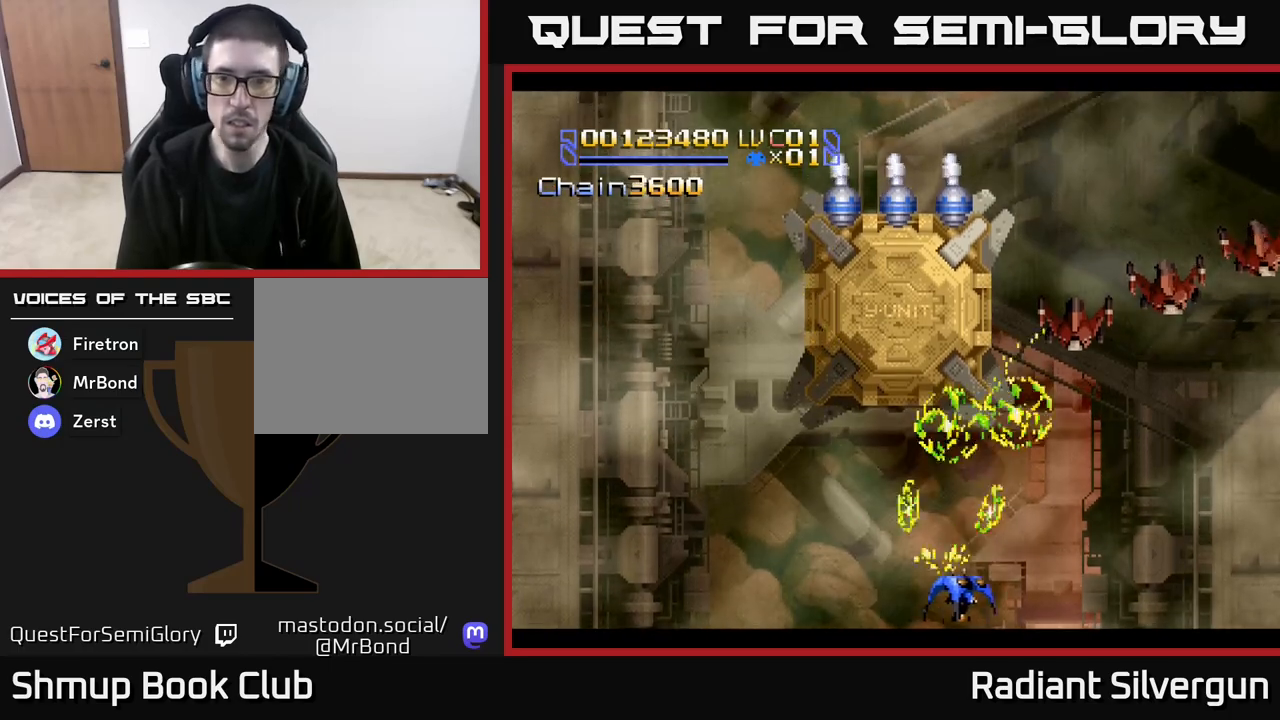
{"buttons": ["X", "DPAD_RIGHT"], "left_stick": "center", "events": []}
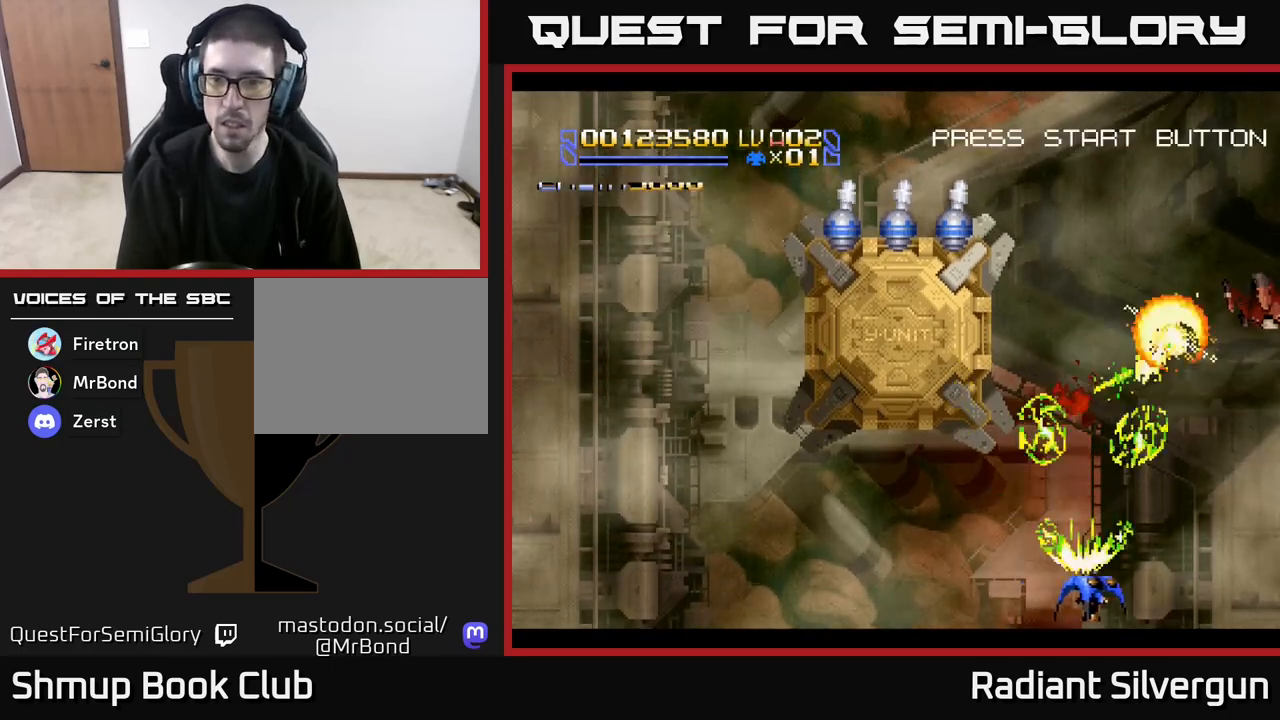
{"buttons": ["DPAD_UP", "DPAD_LEFT"], "left_stick": "center", "events": [[283, "X", "up"], [333, "DPAD_UP", "down"], [350, "DPAD_RIGHT", "up"], [433, "DPAD_LEFT", "down"]]}
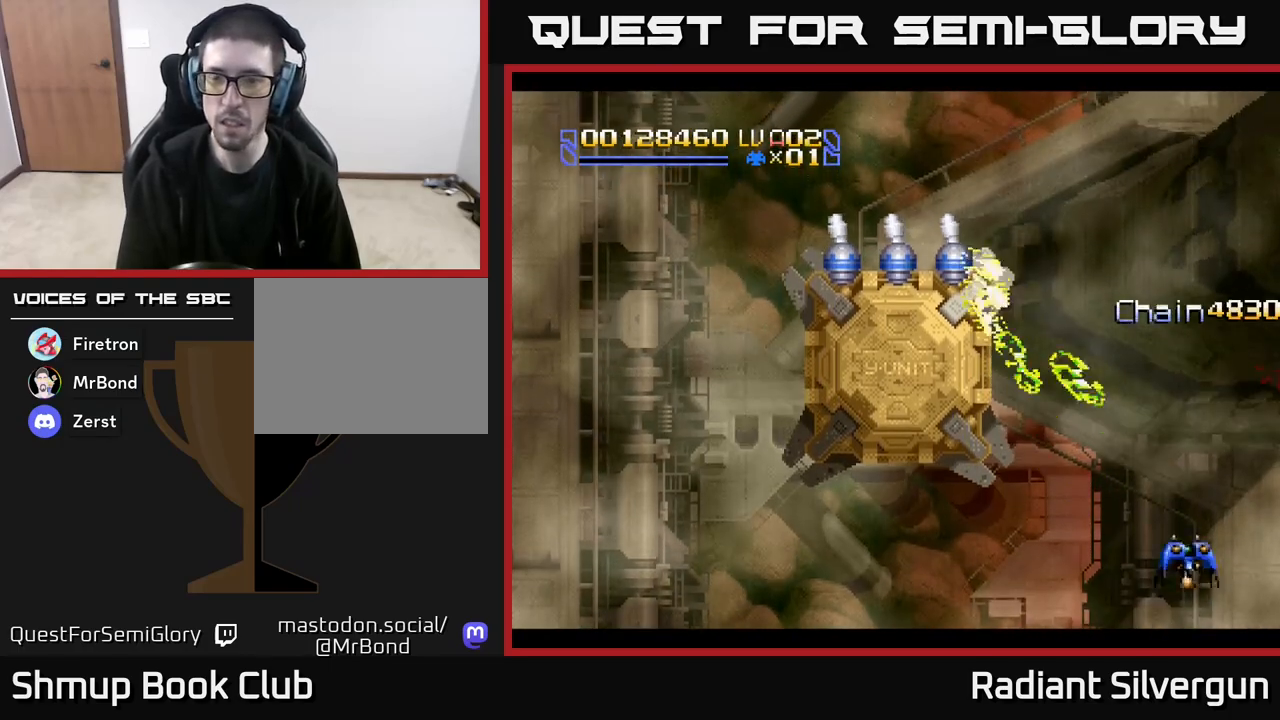
{"buttons": ["DPAD_UP", "DPAD_LEFT"], "left_stick": "center", "events": [[133, "DPAD_LEFT", "up"], [333, "DPAD_LEFT", "down"]]}
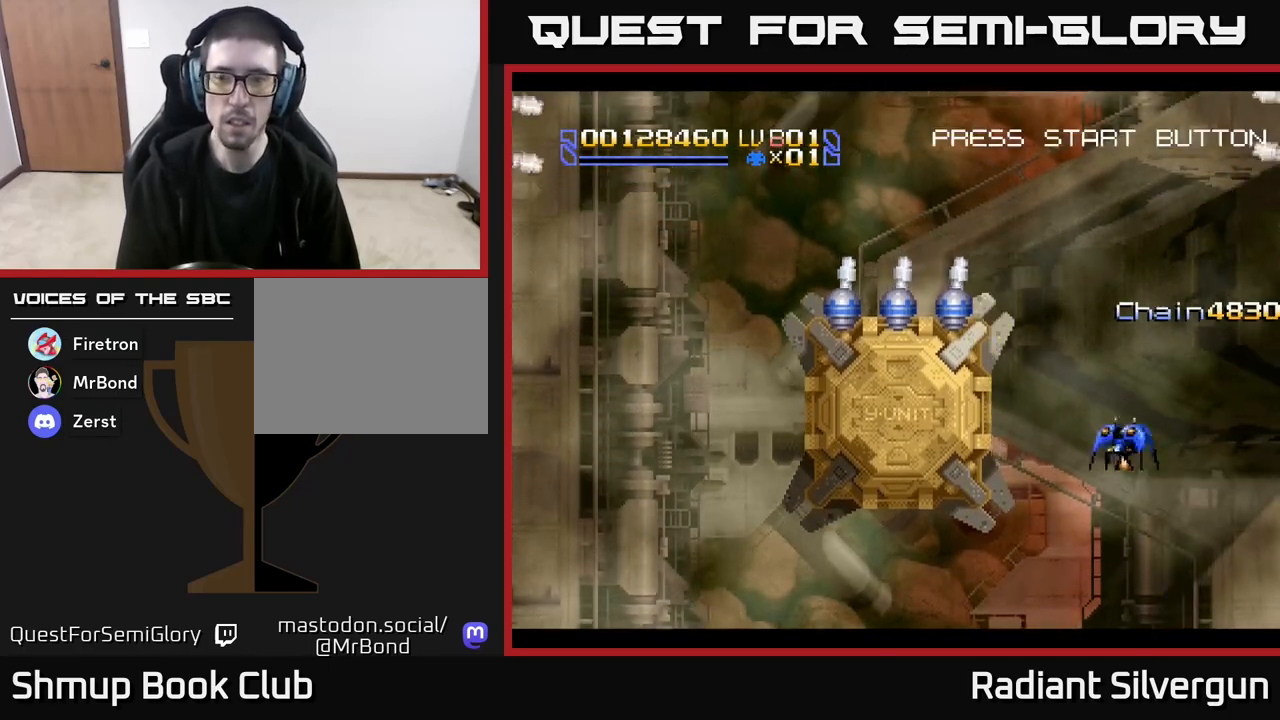
{"buttons": ["A", "DPAD_UP"], "left_stick": "center", "events": [[33, "DPAD_LEFT", "up"], [67, "DPAD_RIGHT", "down"], [217, "A", "down"], [317, "DPAD_UP", "up"], [500, "DPAD_RIGHT", "up"], [500, "DPAD_UP", "down"]]}
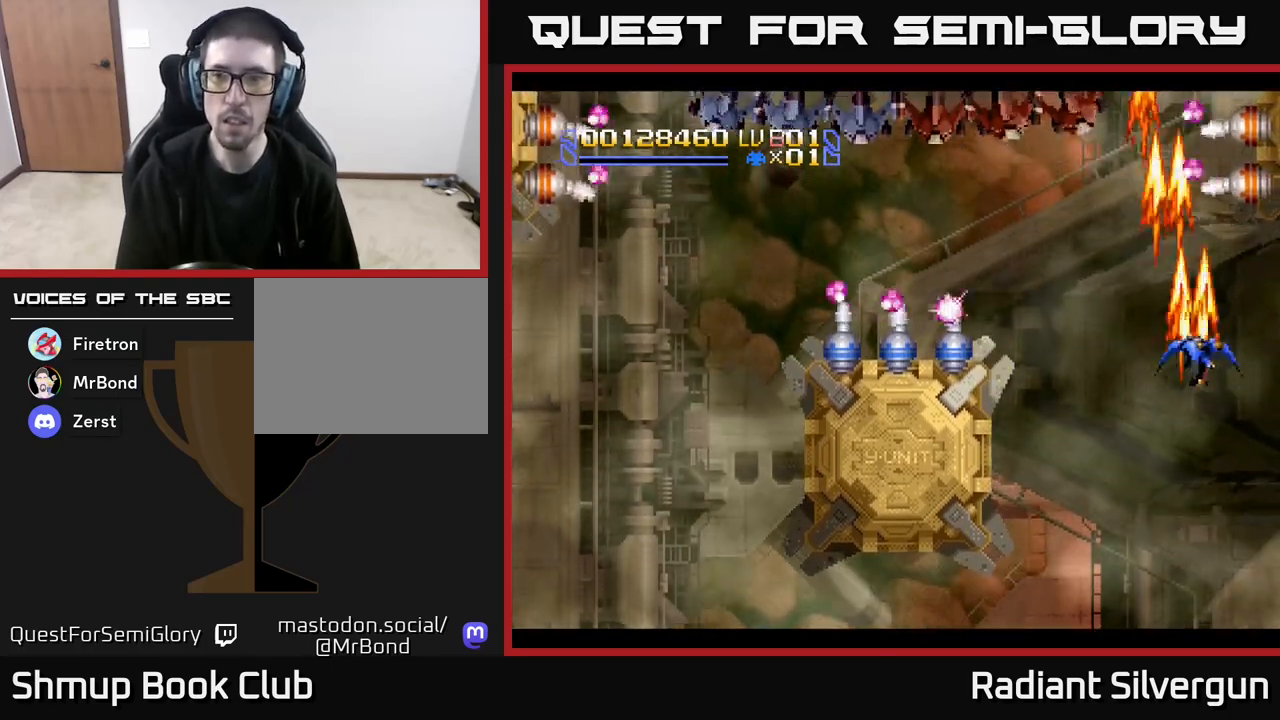
{"buttons": ["A", "DPAD_DOWN", "DPAD_LEFT"], "left_stick": "center", "events": [[117, "DPAD_LEFT", "down"], [150, "DPAD_UP", "up"], [167, "DPAD_LEFT", "up"], [367, "DPAD_DOWN", "down"], [500, "DPAD_LEFT", "down"]]}
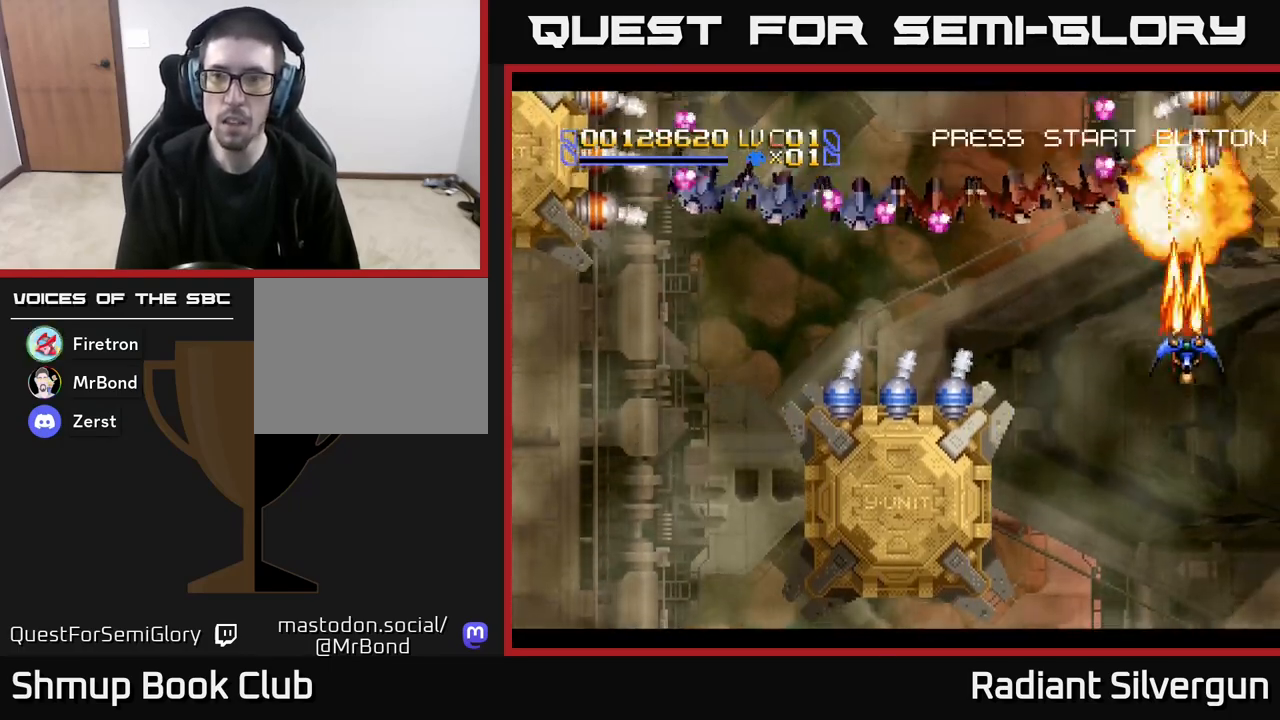
{"buttons": ["X", "DPAD_LEFT"], "left_stick": "center"}